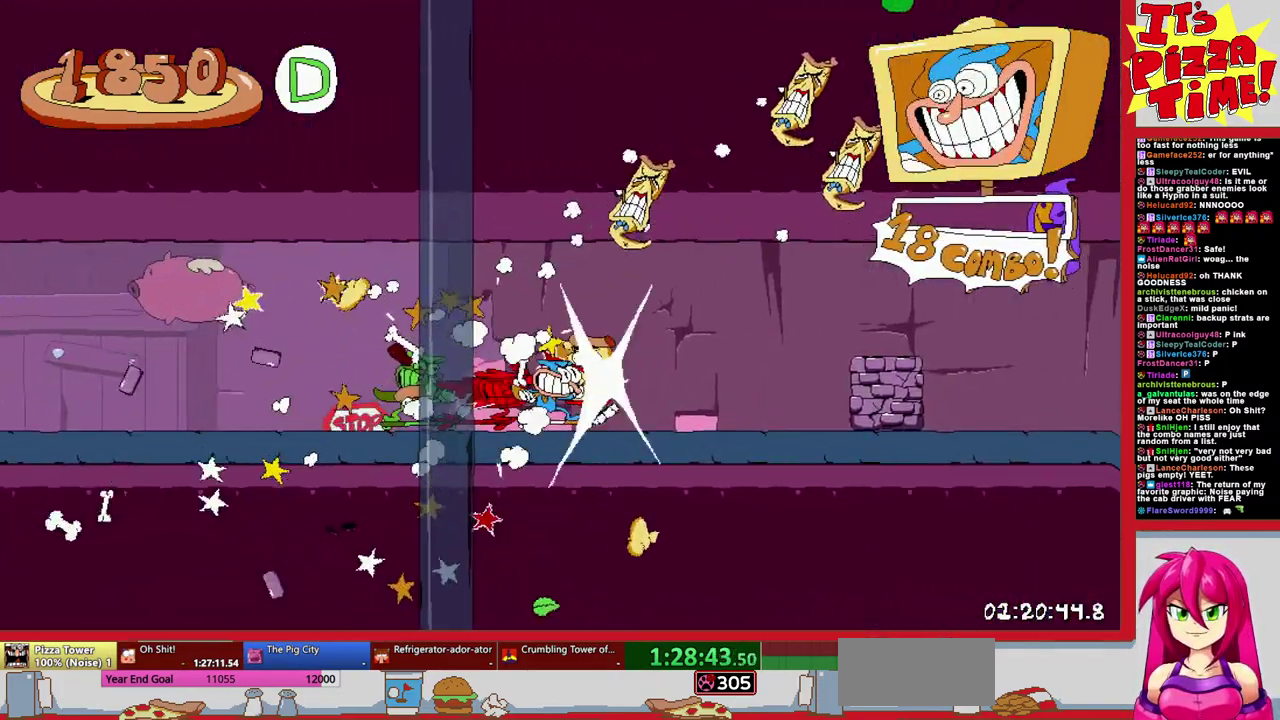
Gameplay with a controller (Nintendo layout); each line is a JSON object with the inputs held at the frame after it. "events" lists button and stick changes between this image and that frame as [ms after this image, input, new state], when the widget could be followed in between. Not read: L3 R3.
{"buttons": ["R2", "DPAD_RIGHT"], "events": []}
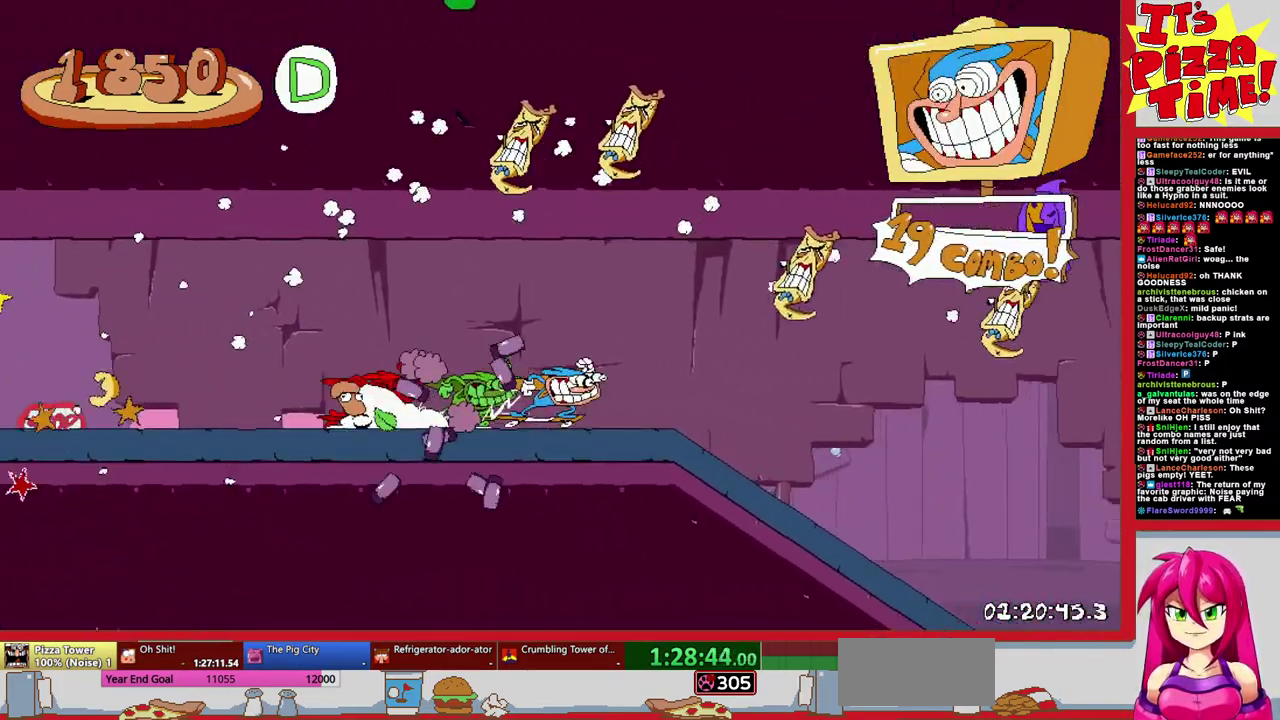
{"buttons": ["R2", "DPAD_RIGHT"], "events": []}
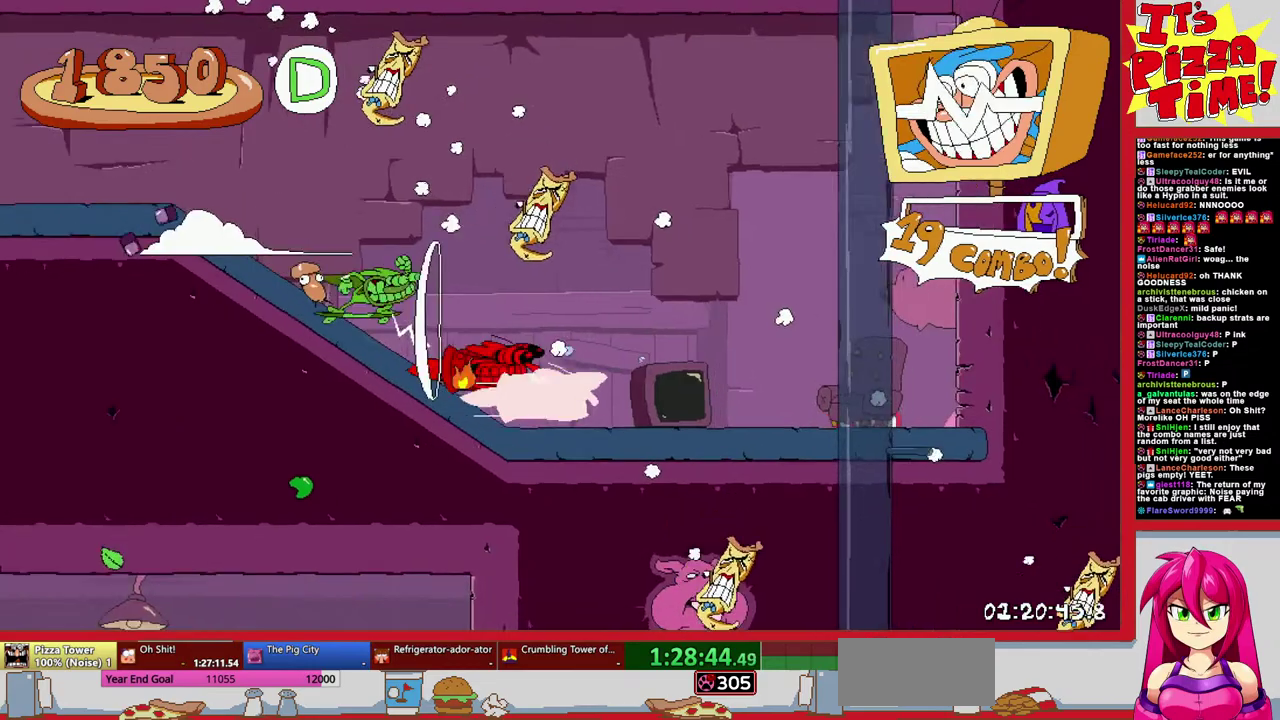
{"buttons": ["DPAD_LEFT"], "events": [[317, "L1", "down"], [417, "DPAD_RIGHT", "up"], [433, "R2", "up"], [450, "DPAD_LEFT", "down"], [450, "L1", "up"]]}
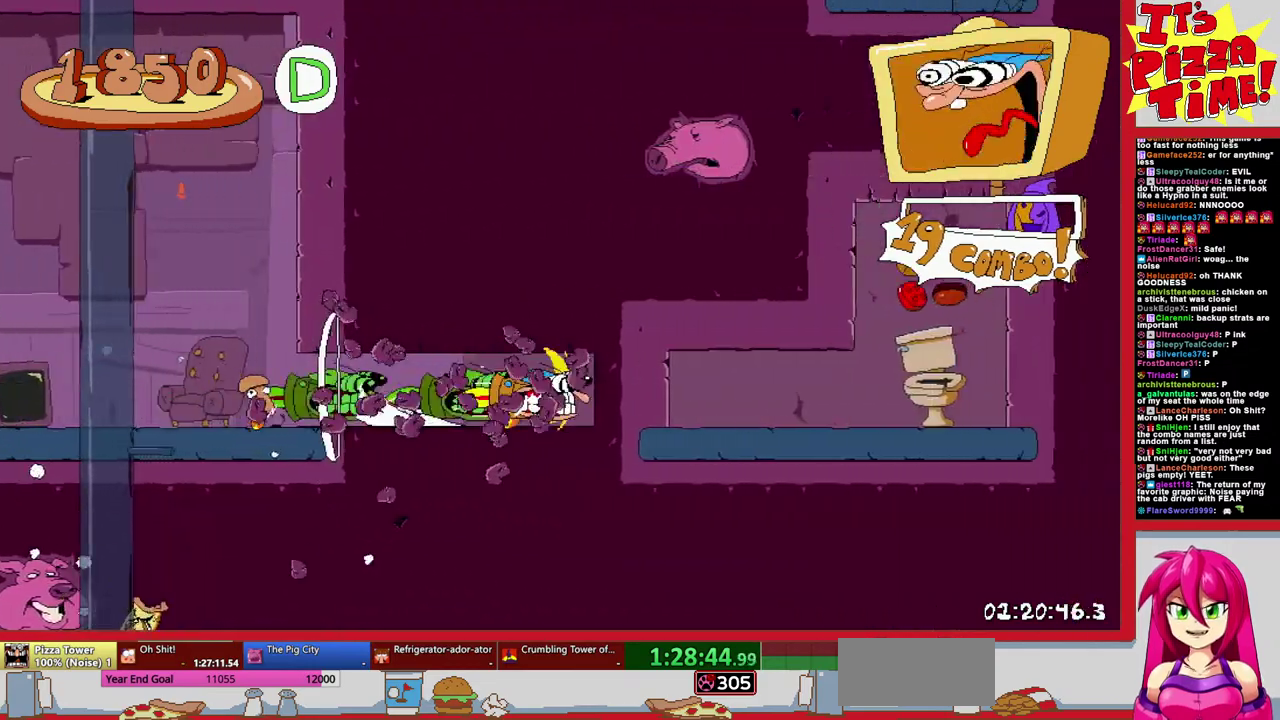
{"buttons": [], "events": [[183, "DPAD_LEFT", "up"]]}
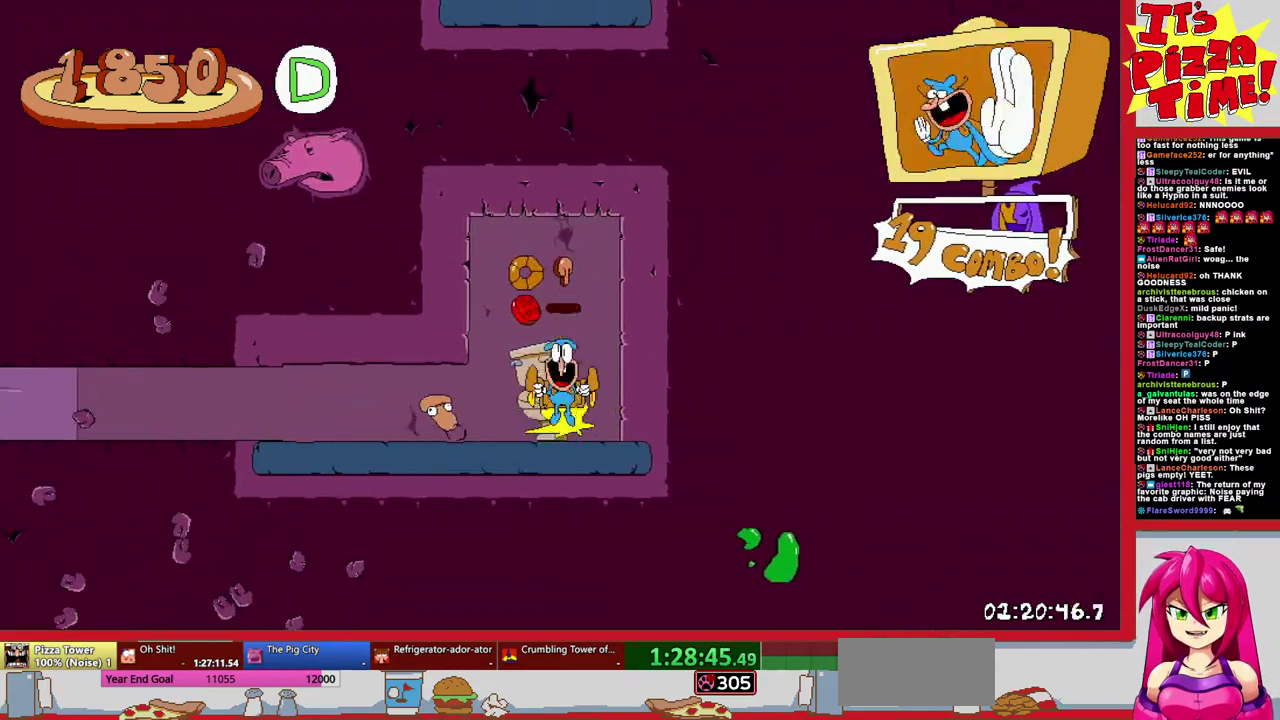
{"buttons": [], "events": []}
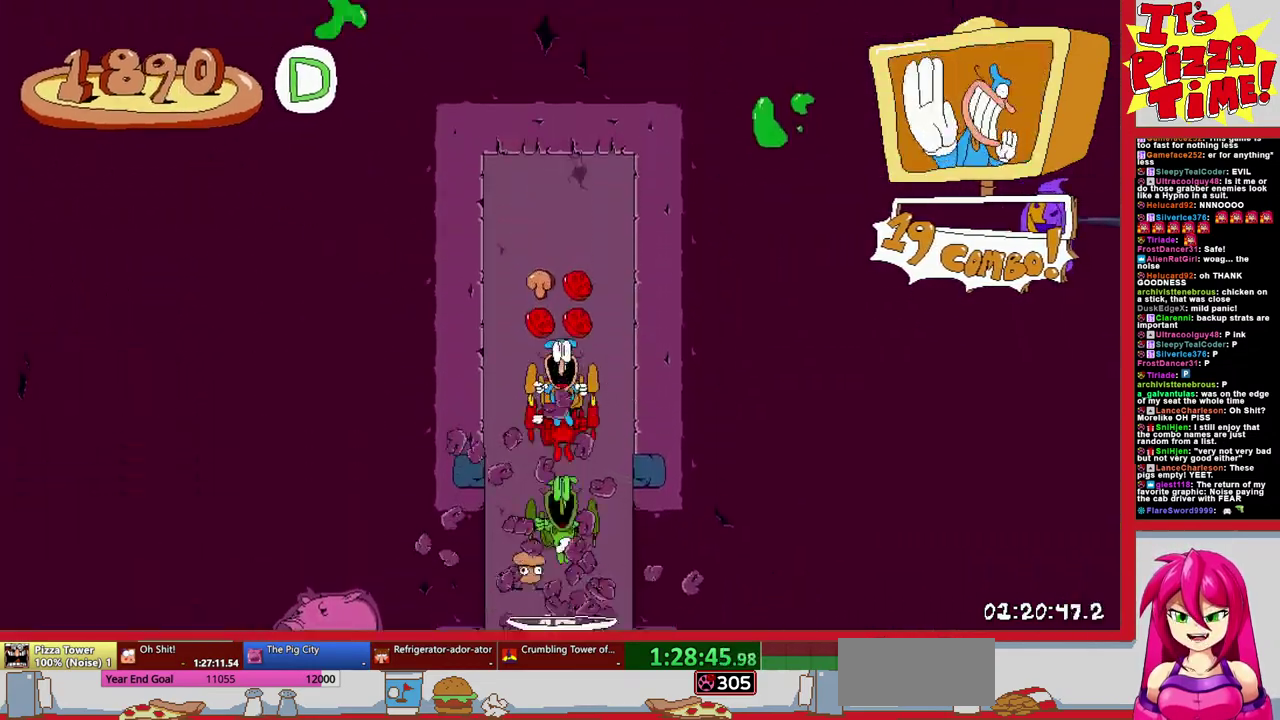
{"buttons": ["R2", "DPAD_LEFT"], "events": [[117, "DPAD_LEFT", "down"], [150, "Y", "down"], [200, "R2", "down"], [250, "Y", "up"]]}
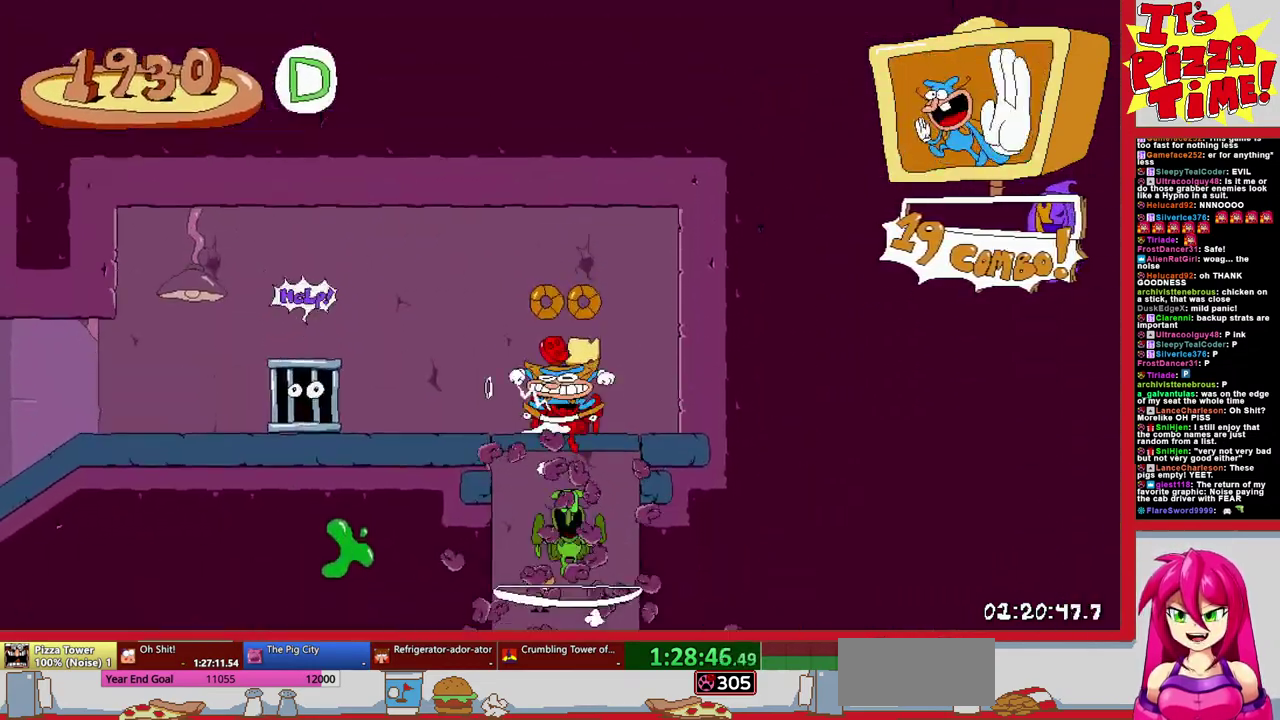
{"buttons": ["R2", "DPAD_LEFT"], "events": []}
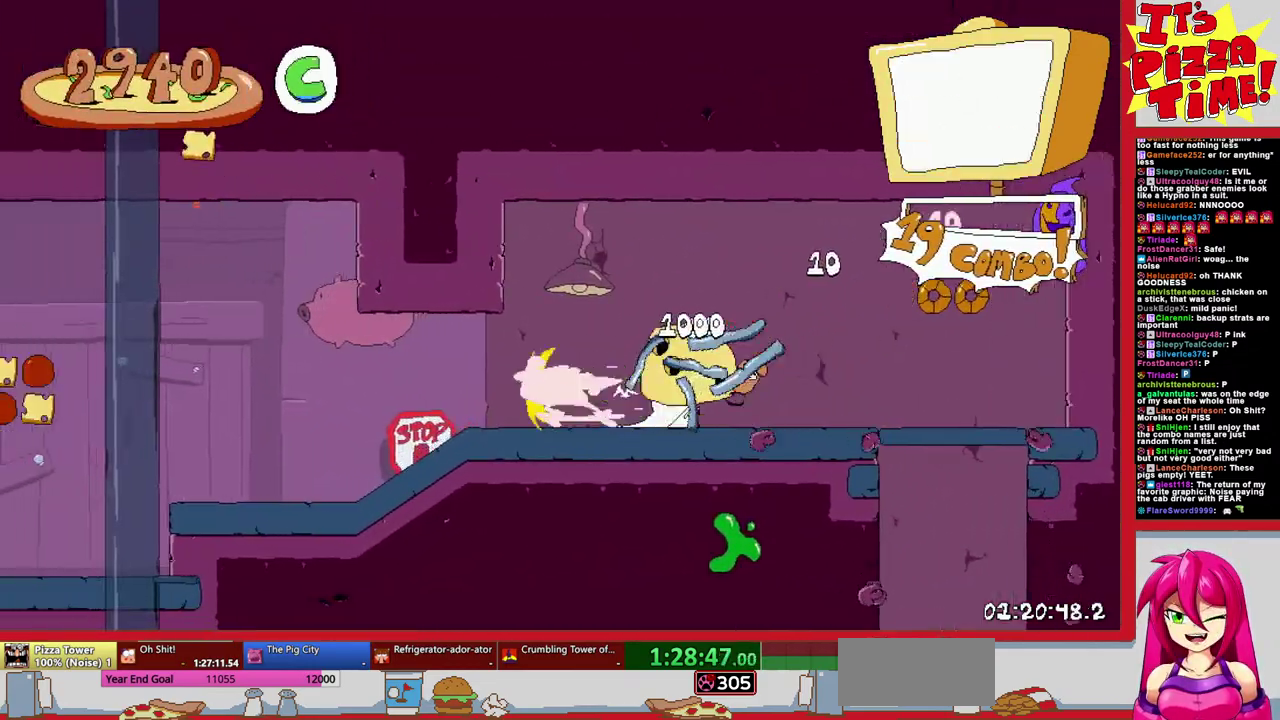
{"buttons": ["R2", "DPAD_LEFT"], "events": [[33, "B", "down"], [167, "B", "up"]]}
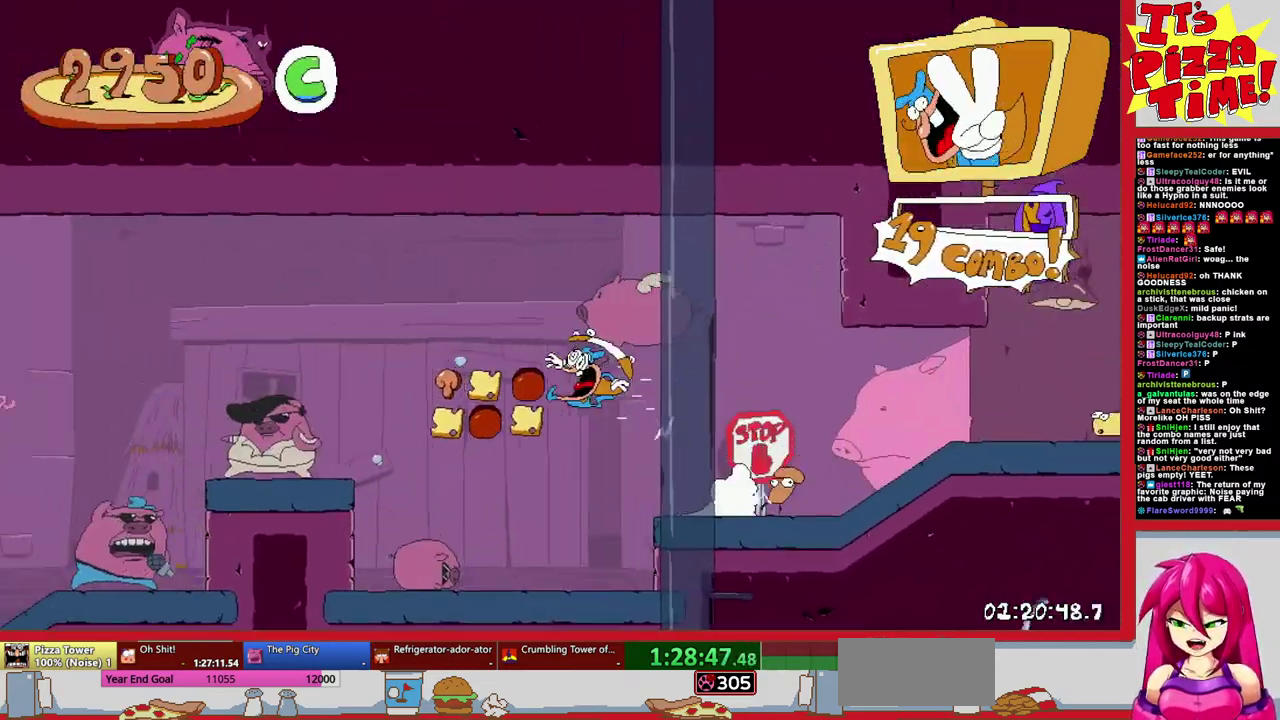
{"buttons": ["R2", "DPAD_DOWN", "DPAD_LEFT"], "events": [[317, "DPAD_DOWN", "down"]]}
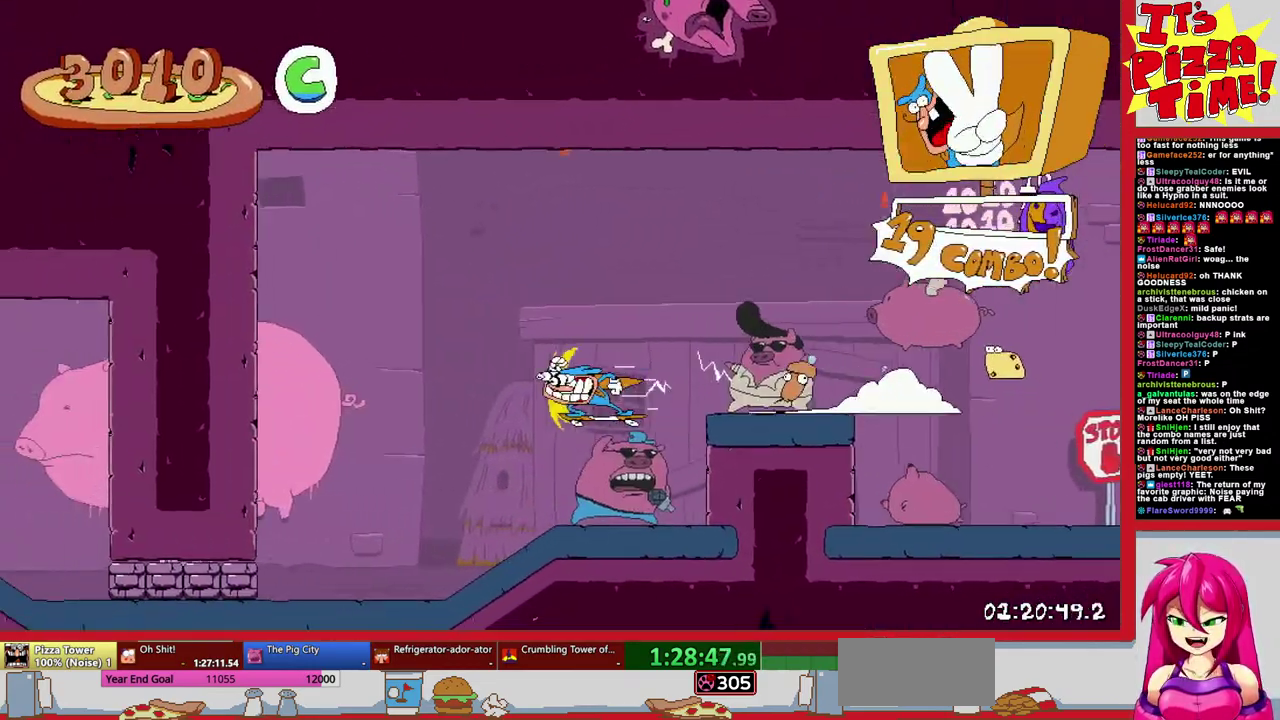
{"buttons": ["R2", "DPAD_LEFT"], "events": [[133, "Y", "down"], [217, "Y", "up"], [283, "DPAD_DOWN", "up"]]}
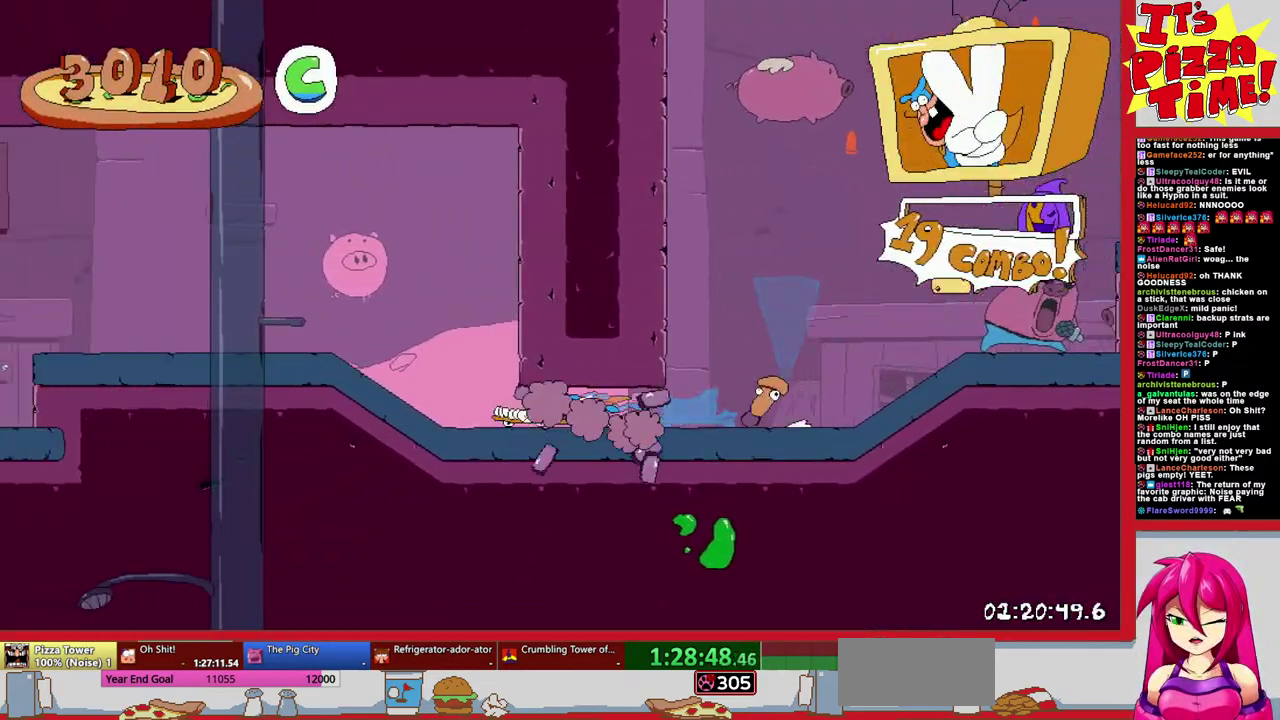
{"buttons": ["R2", "DPAD_LEFT"], "events": []}
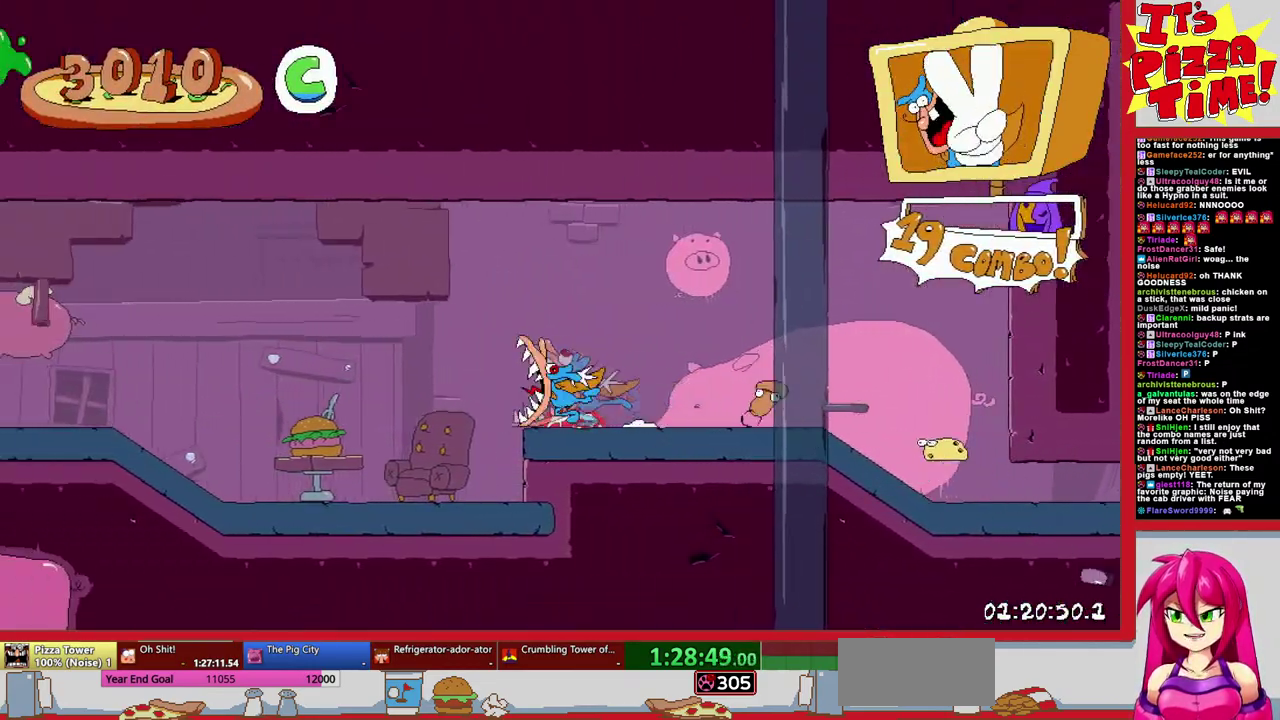
{"buttons": ["R2", "DPAD_LEFT"], "events": []}
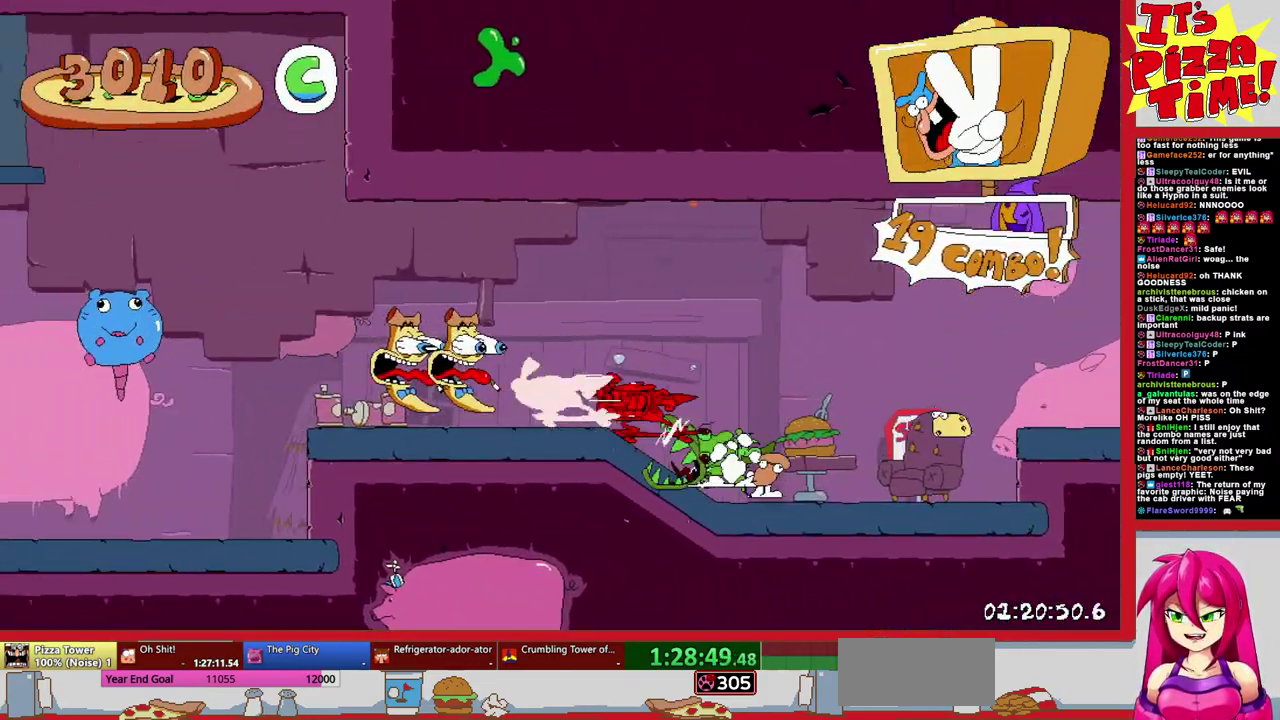
{"buttons": ["B", "Y", "R2"], "events": [[83, "B", "down"], [333, "B", "up"], [383, "B", "down"], [433, "Y", "down"], [467, "DPAD_LEFT", "up"]]}
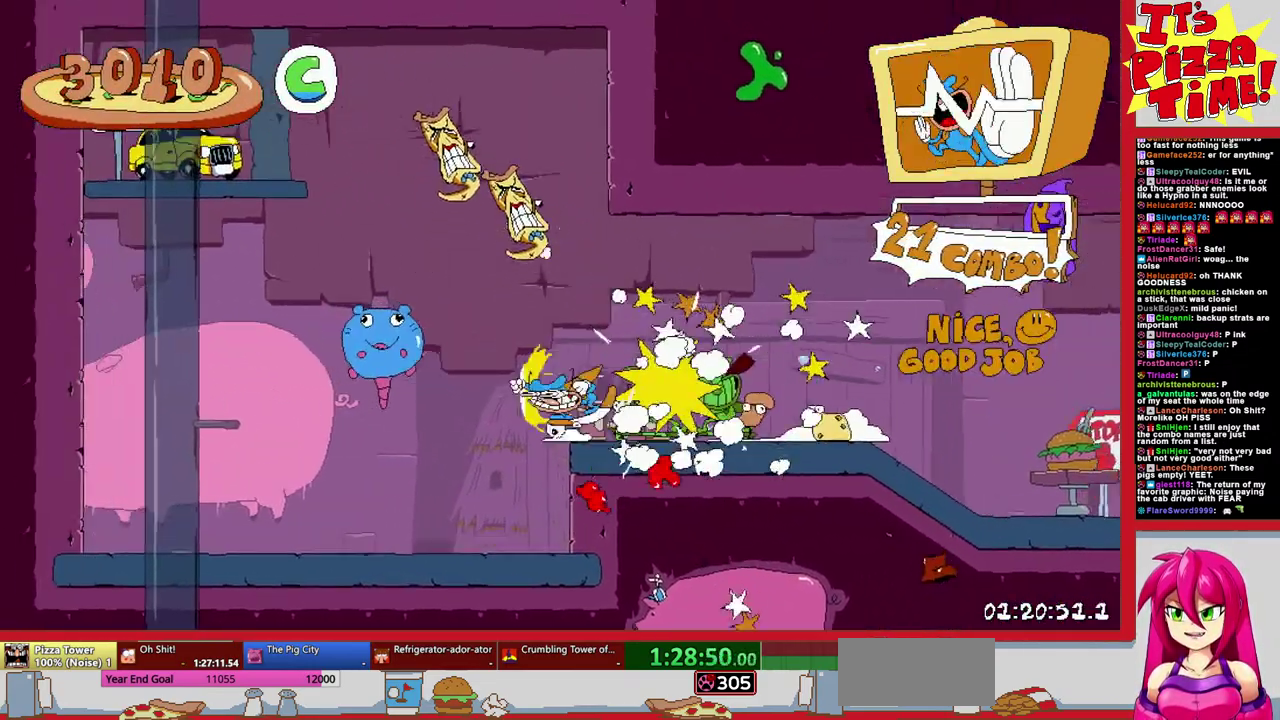
{"buttons": ["DPAD_UP", "DPAD_RIGHT"], "events": [[67, "Y", "up"], [83, "B", "up"], [133, "R2", "up"], [317, "DPAD_LEFT", "down"], [367, "DPAD_UP", "down"], [383, "DPAD_LEFT", "up"], [417, "DPAD_RIGHT", "down"], [433, "DPAD_UP", "up"], [483, "DPAD_UP", "down"]]}
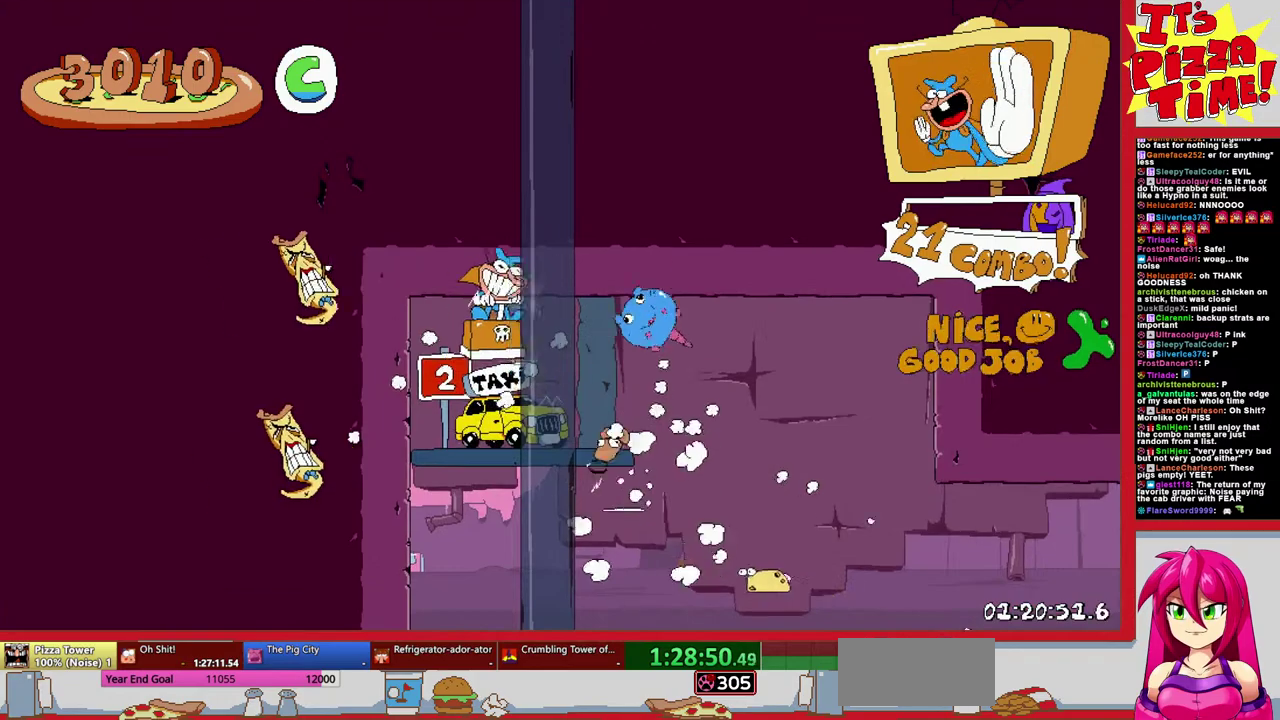
{"buttons": ["DPAD_UP"], "events": [[83, "DPAD_RIGHT", "up"], [300, "DPAD_RIGHT", "down"], [417, "DPAD_RIGHT", "up"]]}
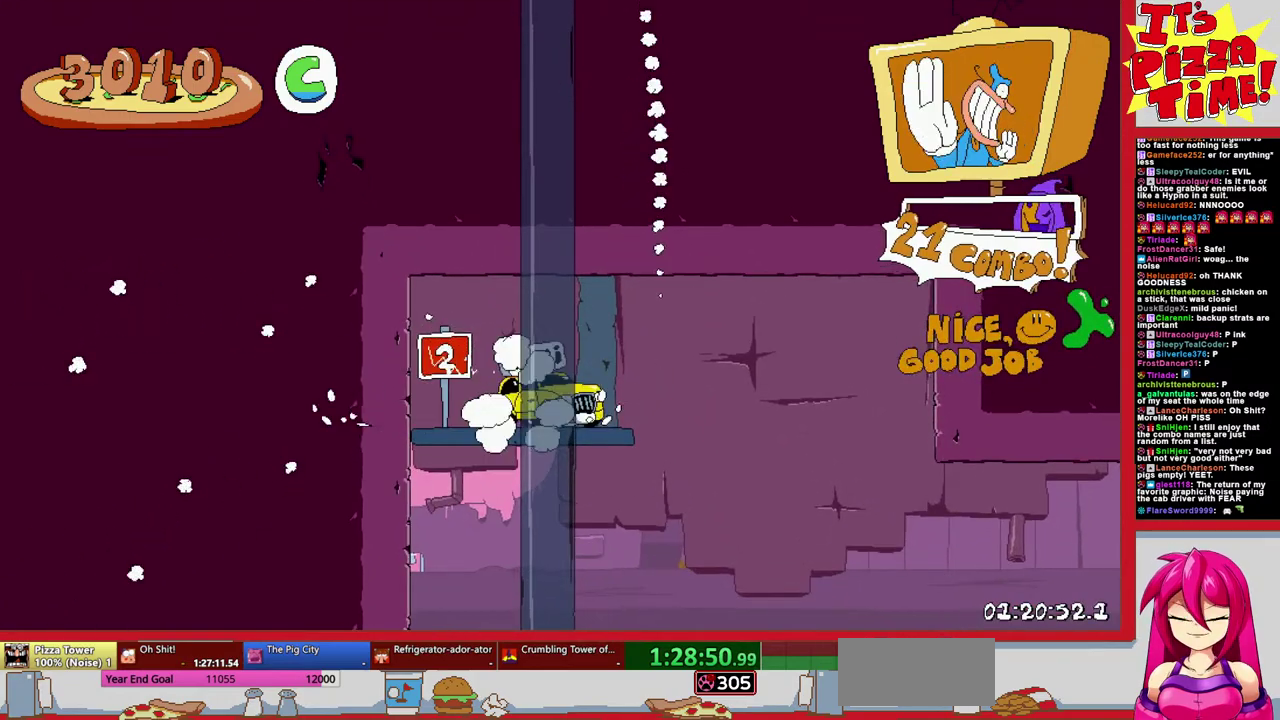
{"buttons": [], "events": [[17, "DPAD_UP", "up"]]}
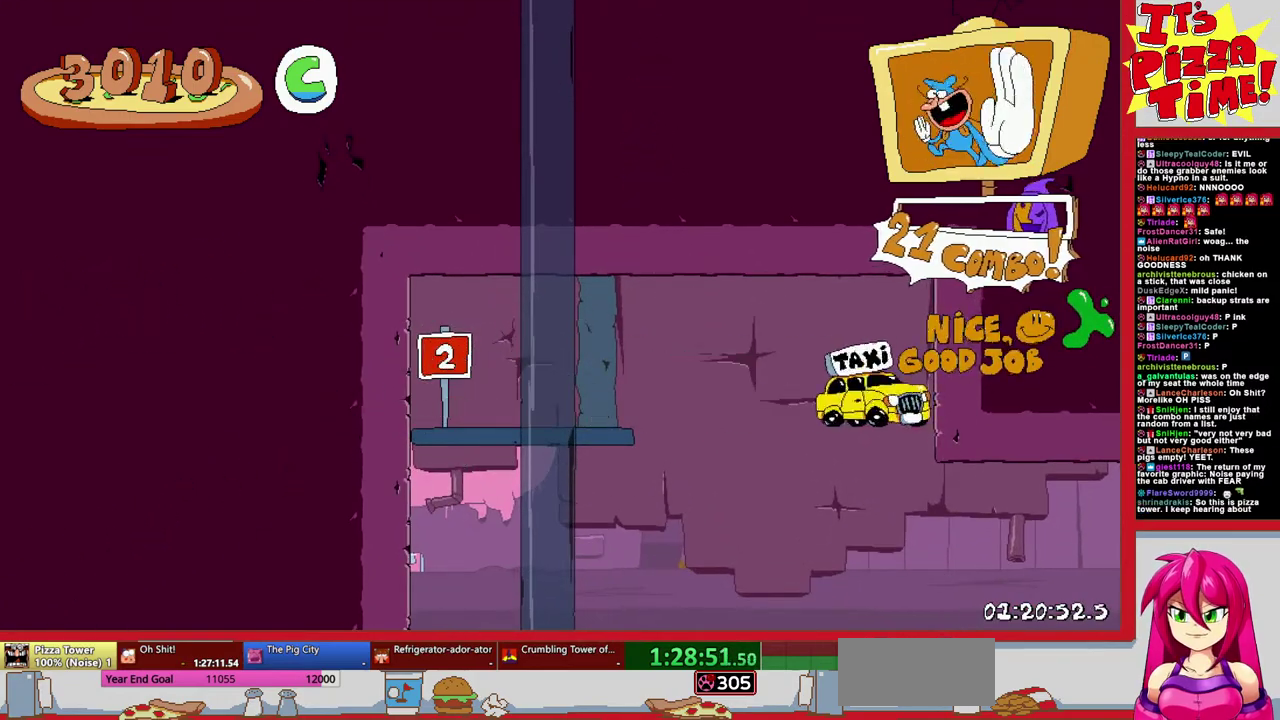
{"buttons": [], "events": []}
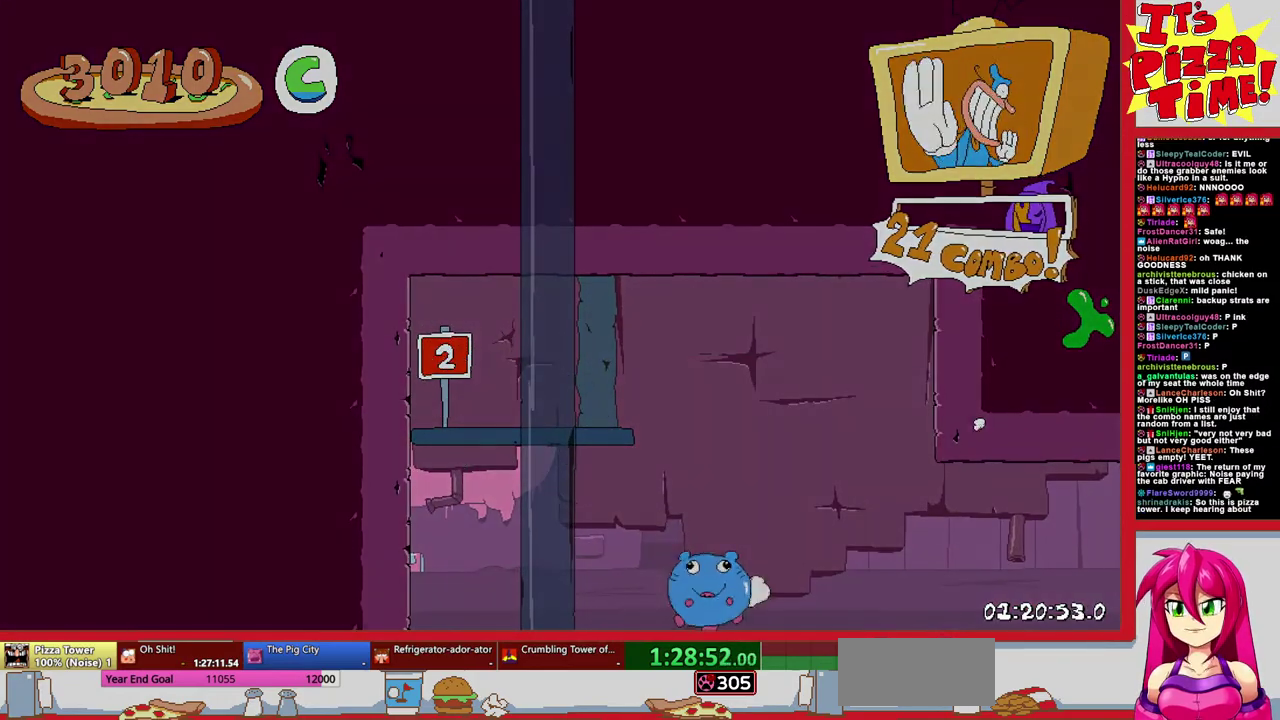
{"buttons": [], "events": []}
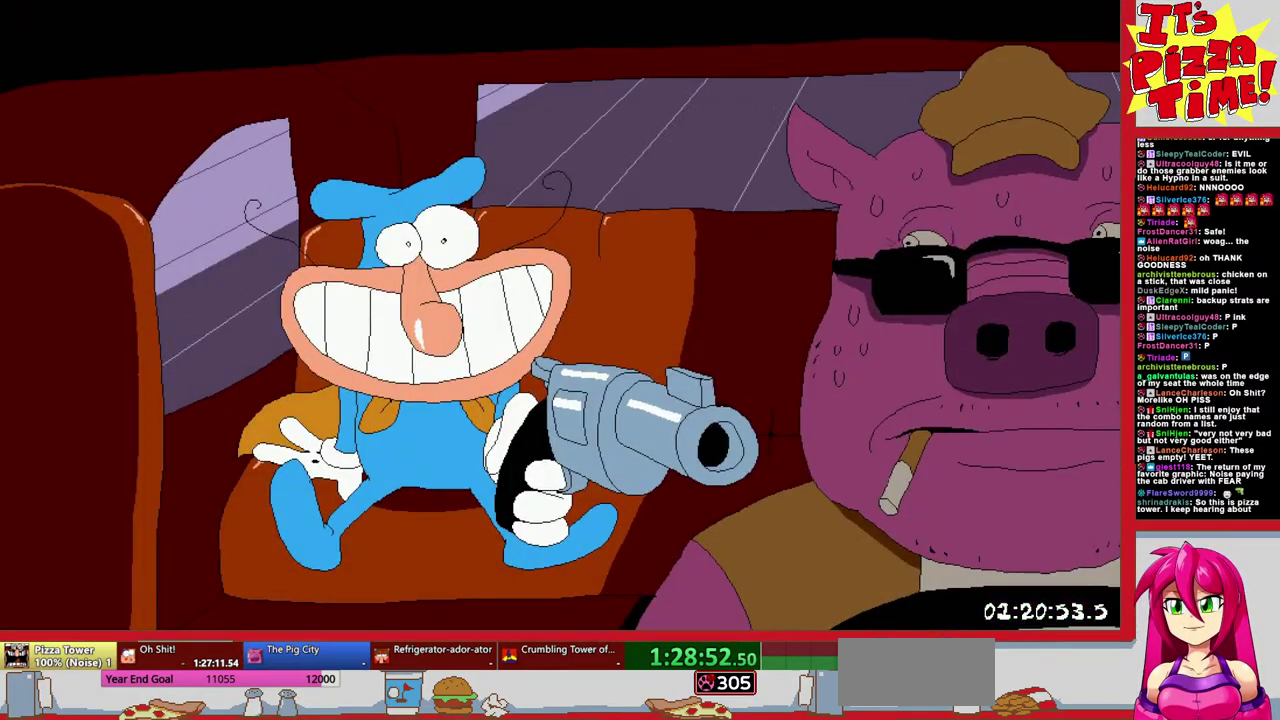
{"buttons": ["DPAD_LEFT"], "events": [[417, "DPAD_LEFT", "down"]]}
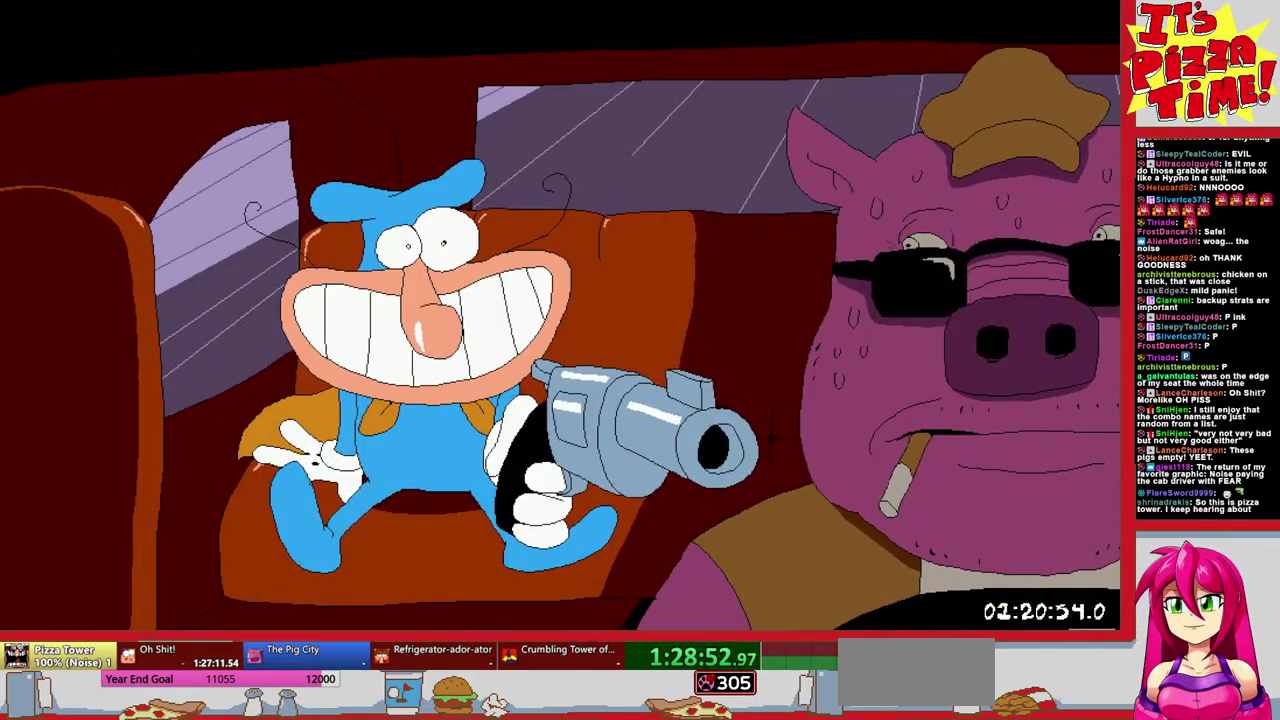
{"buttons": ["DPAD_LEFT"], "events": []}
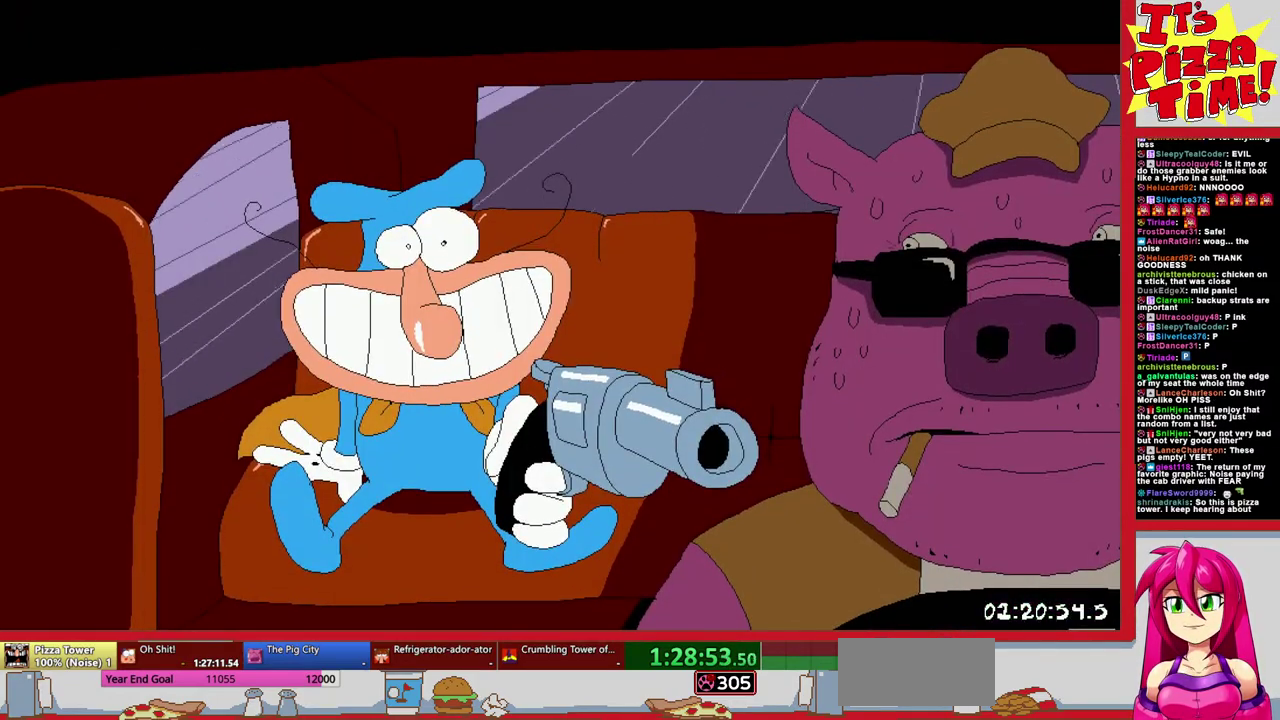
{"buttons": ["DPAD_LEFT"], "events": []}
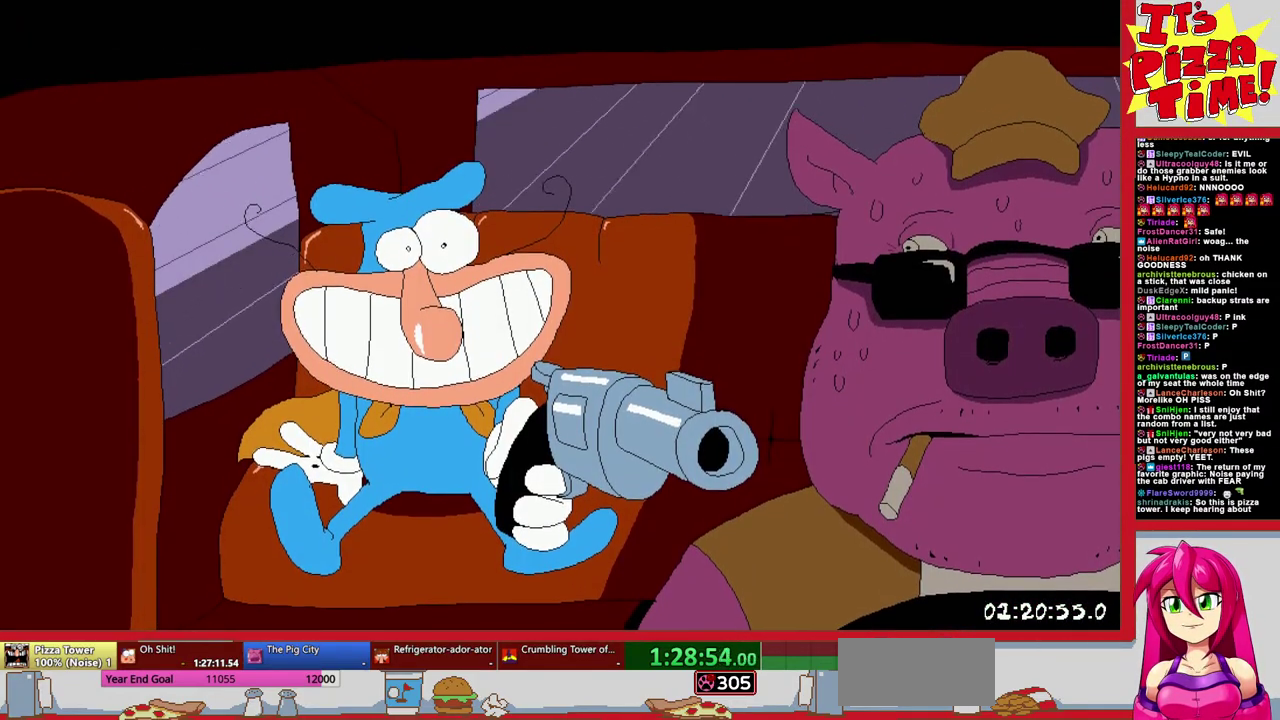
{"buttons": ["DPAD_LEFT"], "events": []}
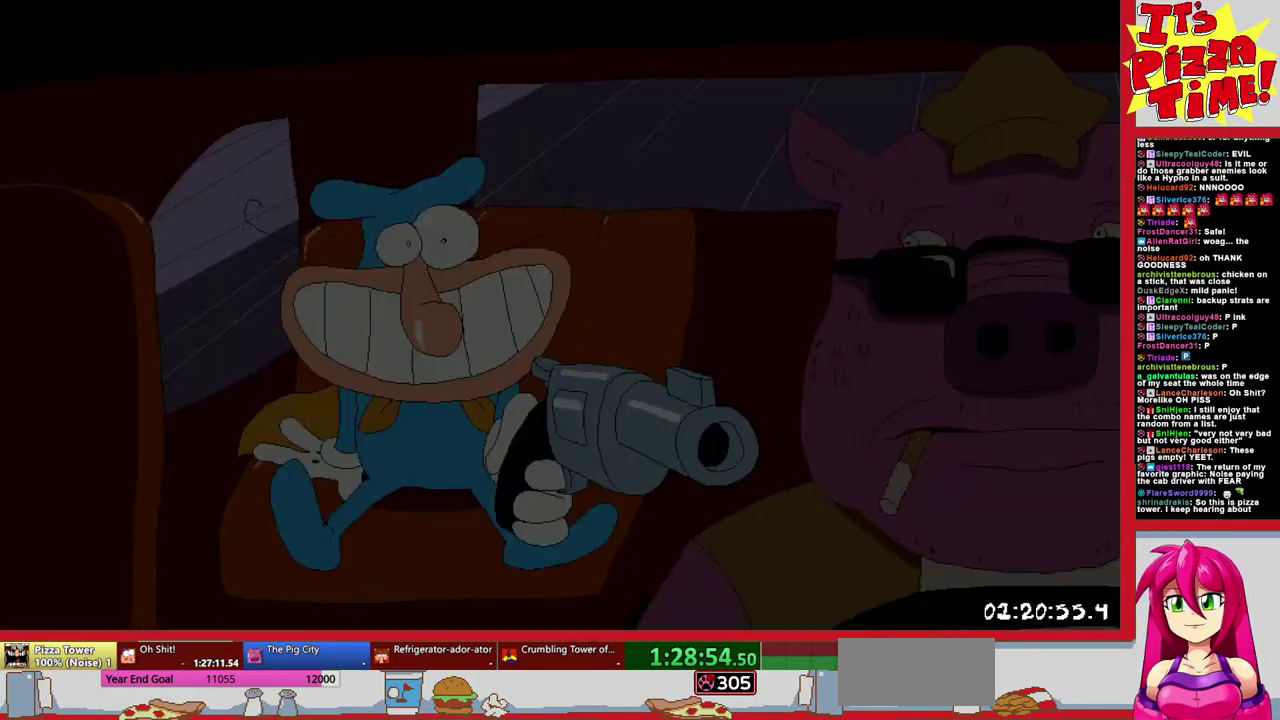
{"buttons": ["Y", "DPAD_DOWN", "DPAD_LEFT"], "events": [[450, "Y", "down"], [467, "DPAD_DOWN", "down"]]}
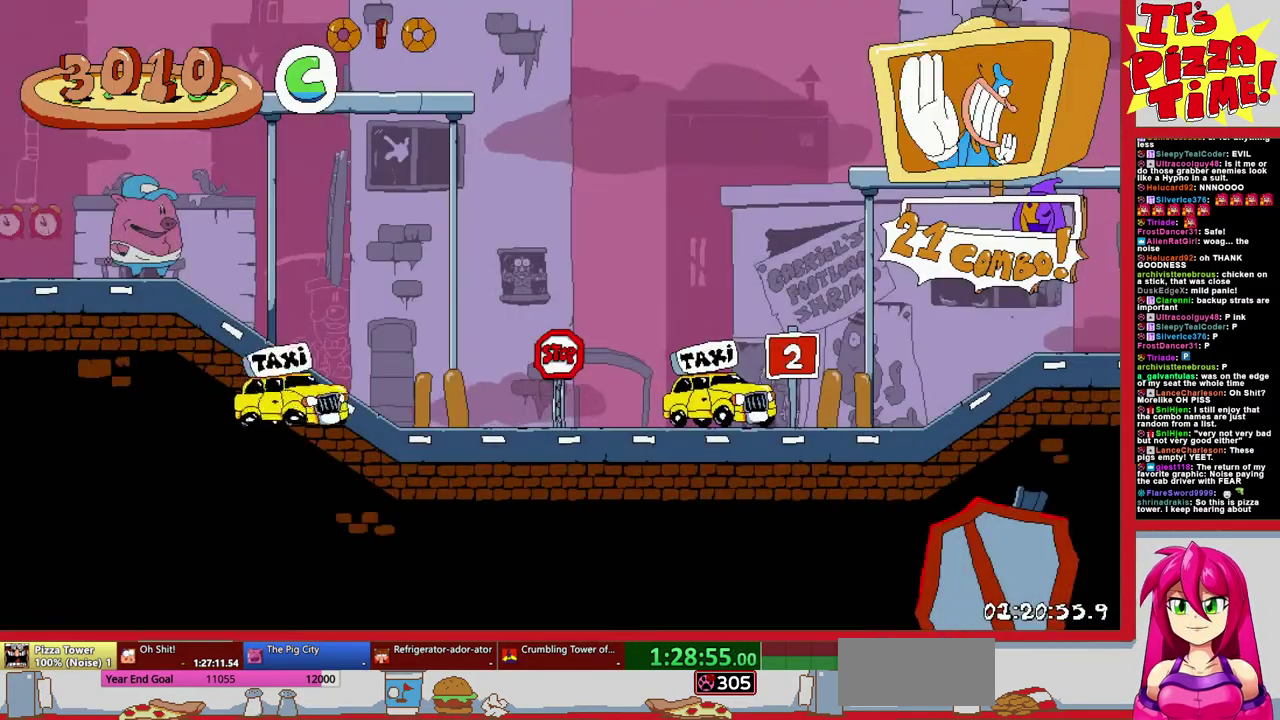
{"buttons": ["R2", "DPAD_LEFT"], "events": [[33, "R2", "down"], [83, "Y", "up"], [183, "DPAD_DOWN", "up"]]}
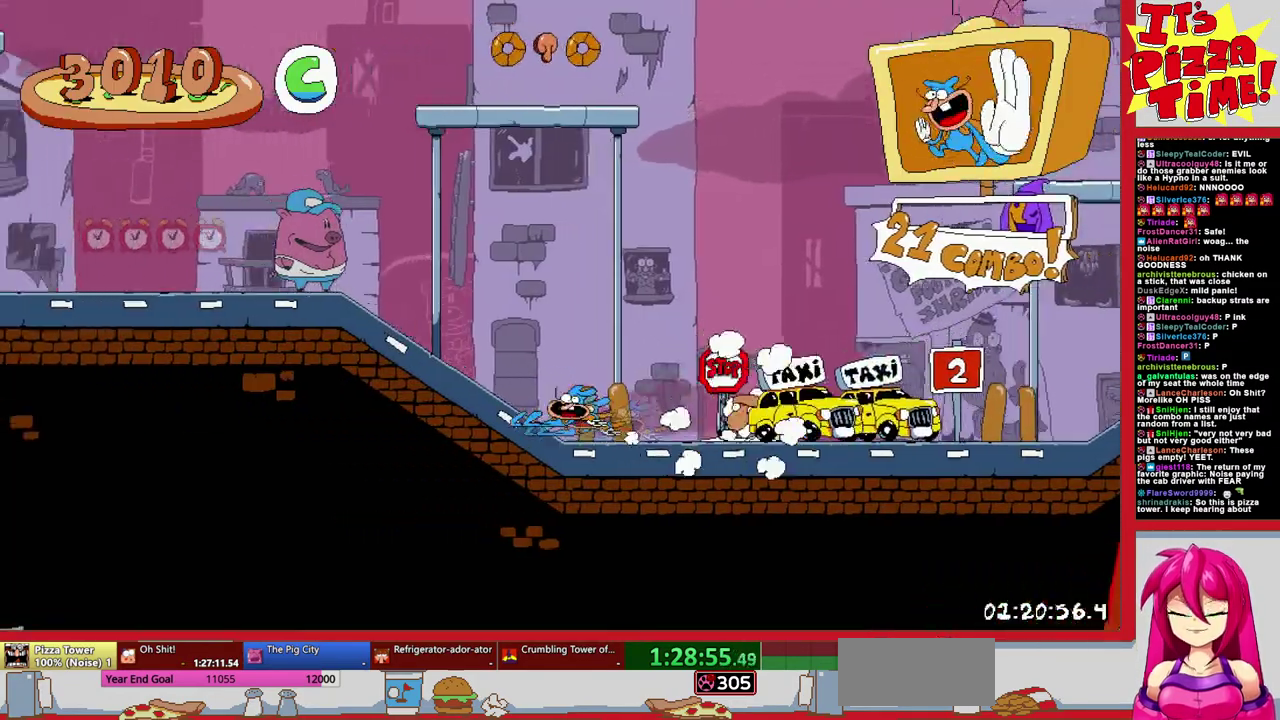
{"buttons": ["R2", "DPAD_LEFT"], "events": []}
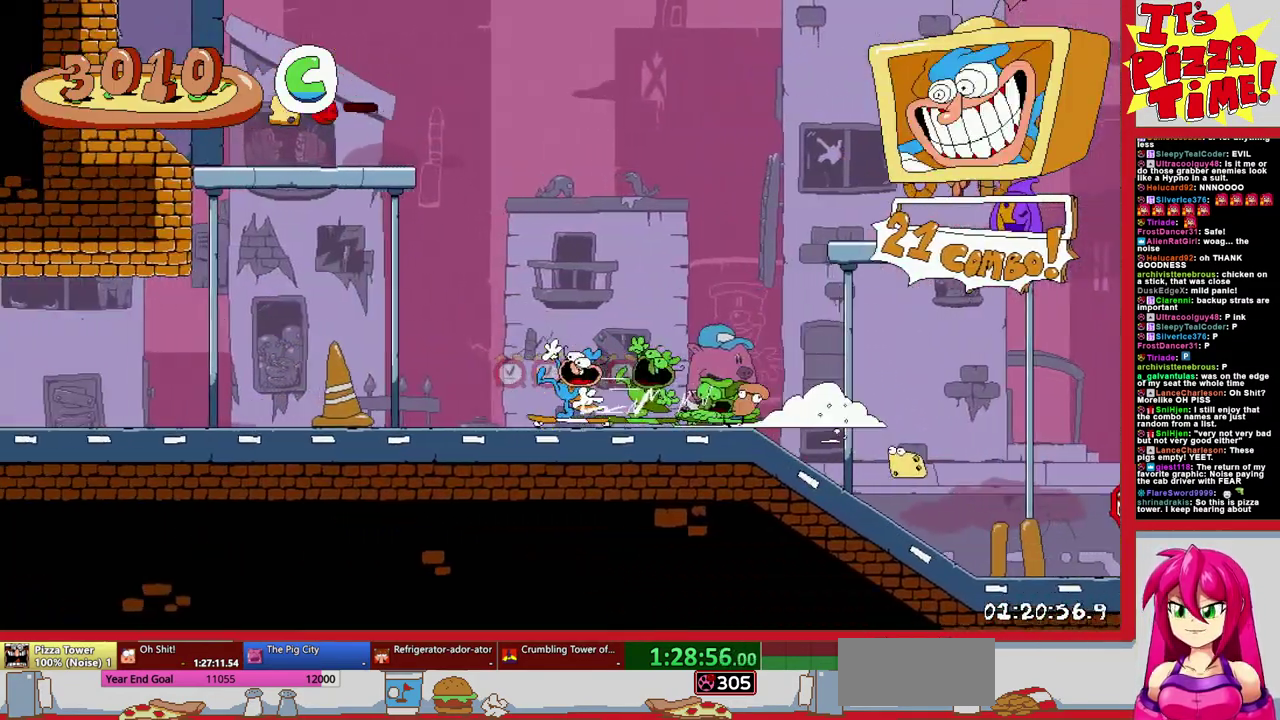
{"buttons": ["R2", "DPAD_LEFT"], "events": []}
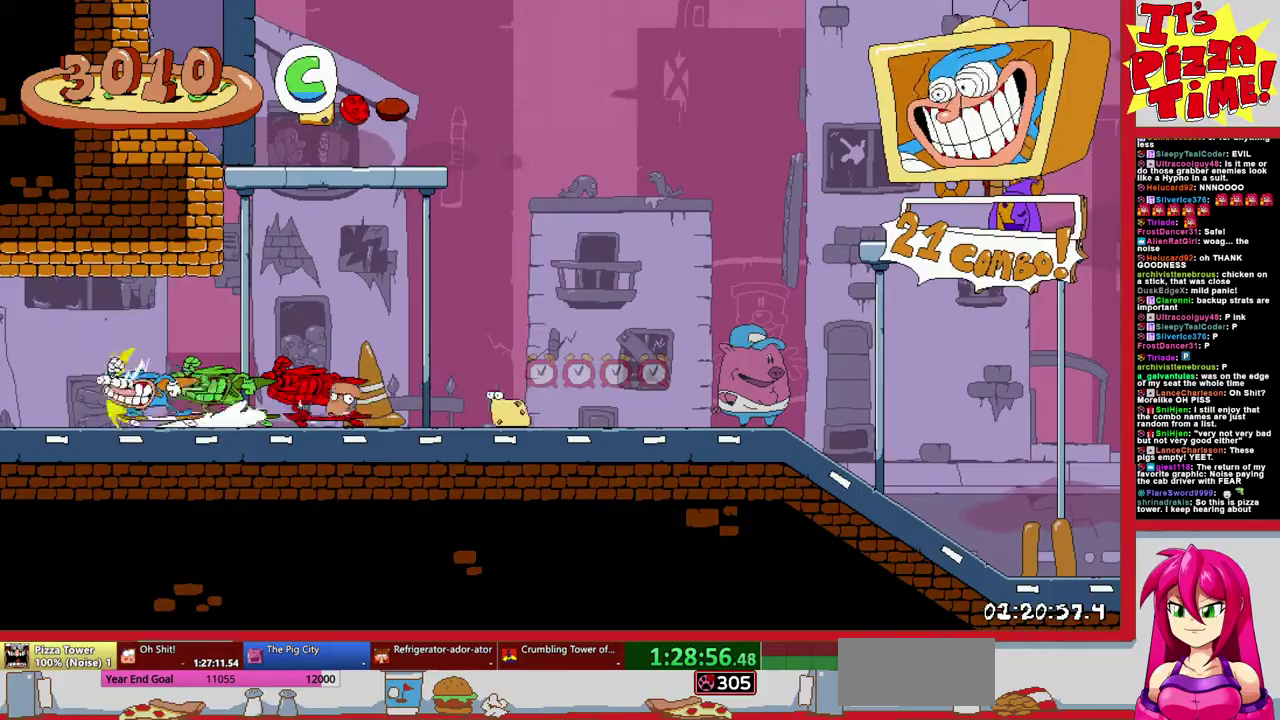
{"buttons": ["R2", "DPAD_LEFT"], "events": [[333, "B", "down"], [450, "B", "up"]]}
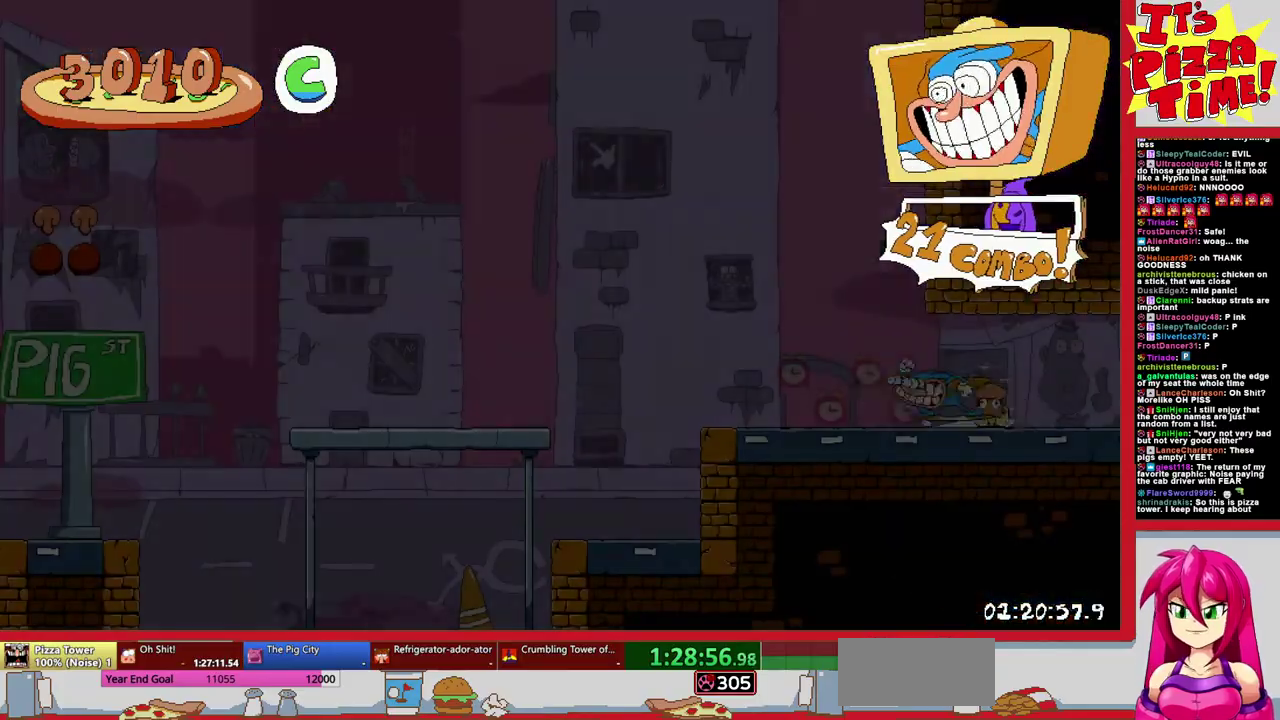
{"buttons": ["B", "R2", "DPAD_LEFT"], "events": [[300, "B", "down"]]}
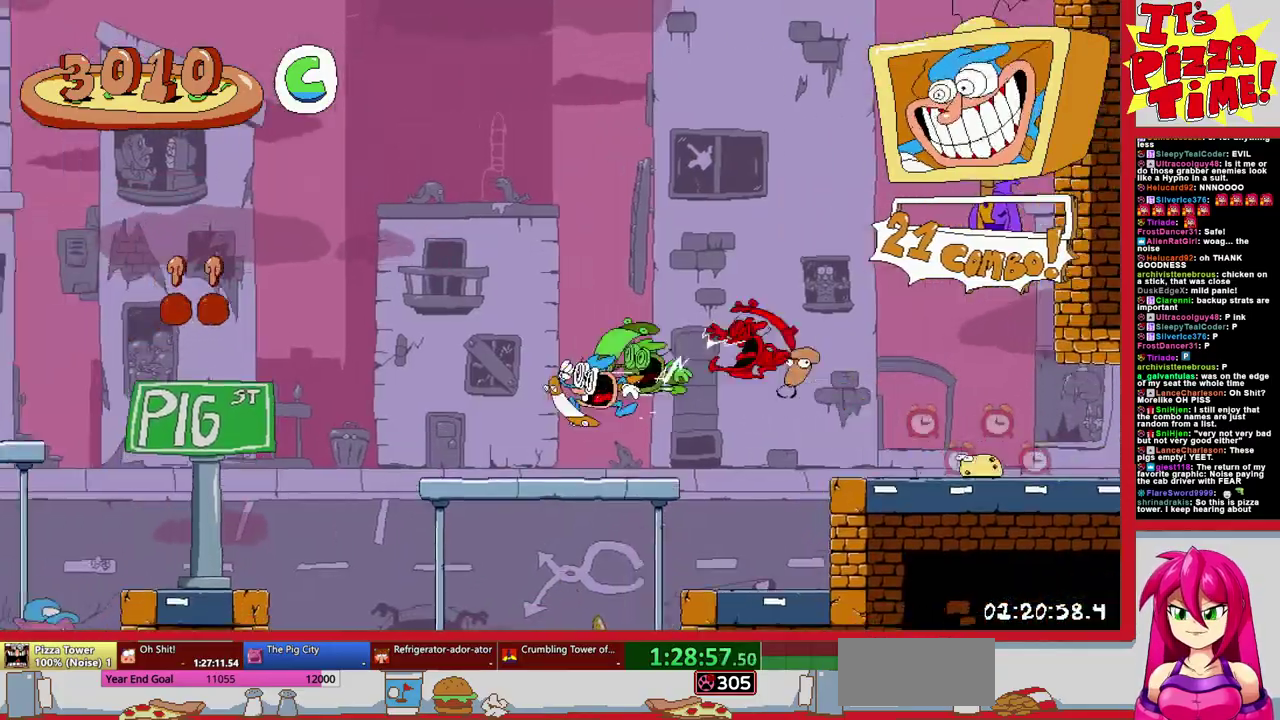
{"buttons": ["B", "R2", "DPAD_LEFT"], "events": [[83, "B", "up"], [467, "B", "down"]]}